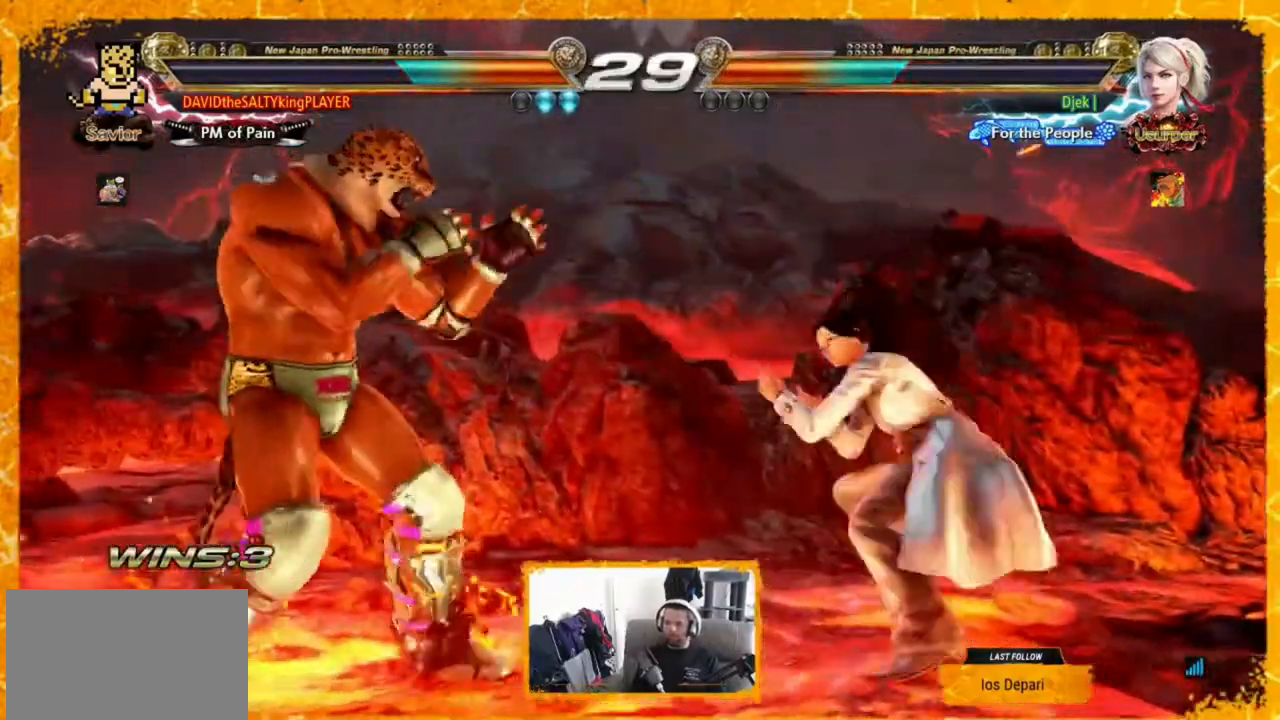
Gameplay with a controller (arcade stick); each line is a JSON object with the inputs held at the frame after it. "events" lists button and stick changes between this image and that frame as [ms after this image, input, new state], when the widget could be followed in between. Not read: DPAD_DOWN DPAD_RIGHT L3 R3.
{"buttons": [], "events": [[80, "DPAD_LEFT", "up"], [320, "DPAD_LEFT", "down"], [400, "DPAD_LEFT", "up"]]}
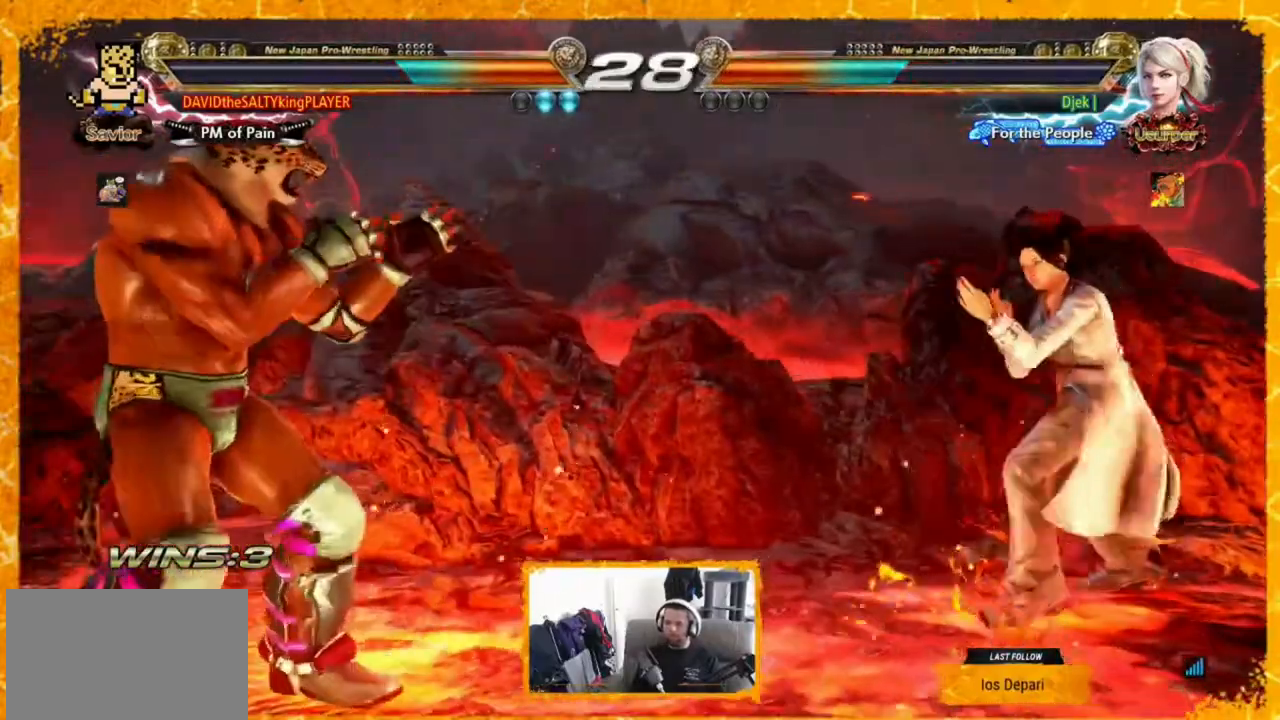
{"buttons": ["DPAD_LEFT"], "events": [[240, "DPAD_LEFT", "down"], [360, "DPAD_LEFT", "up"], [440, "DPAD_LEFT", "down"]]}
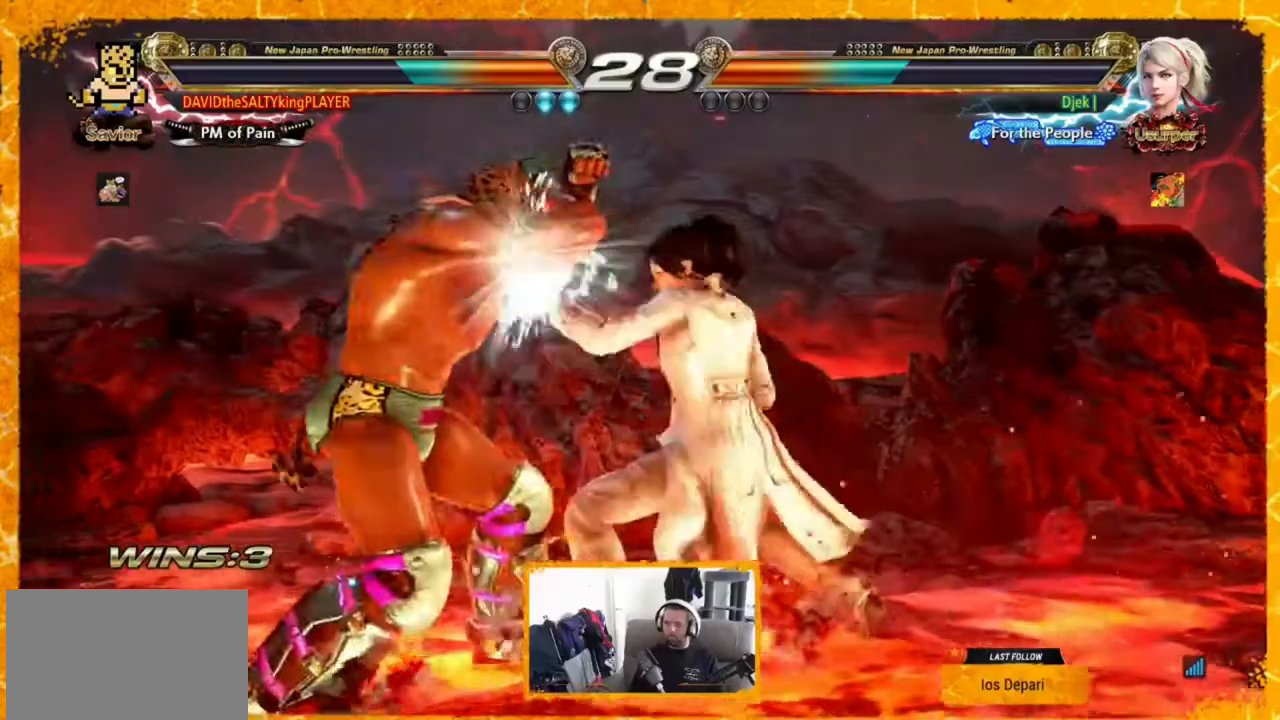
{"buttons": [], "events": [[40, "DPAD_LEFT", "up"], [80, "DPAD_LEFT", "down"], [240, "DPAD_LEFT", "up"], [280, "DPAD_LEFT", "down"], [280, "SQUARE", "down"], [360, "SQUARE", "up"], [520, "DPAD_LEFT", "up"]]}
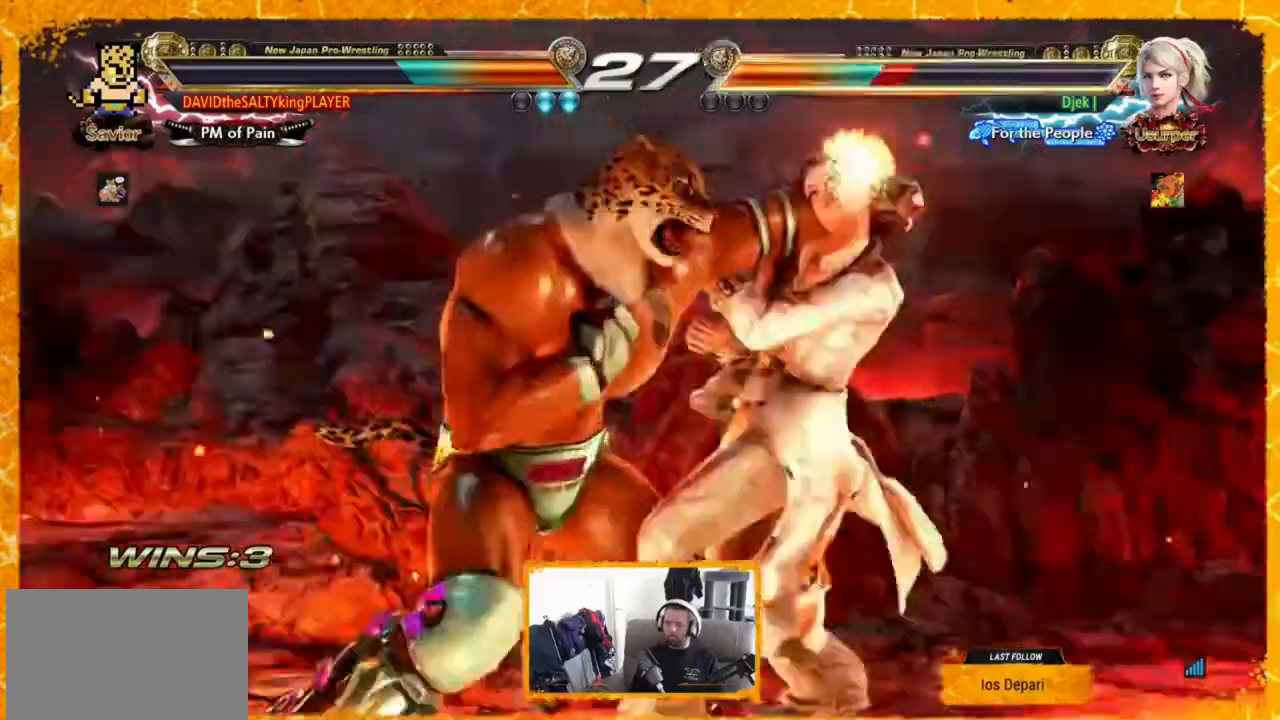
{"buttons": [], "events": []}
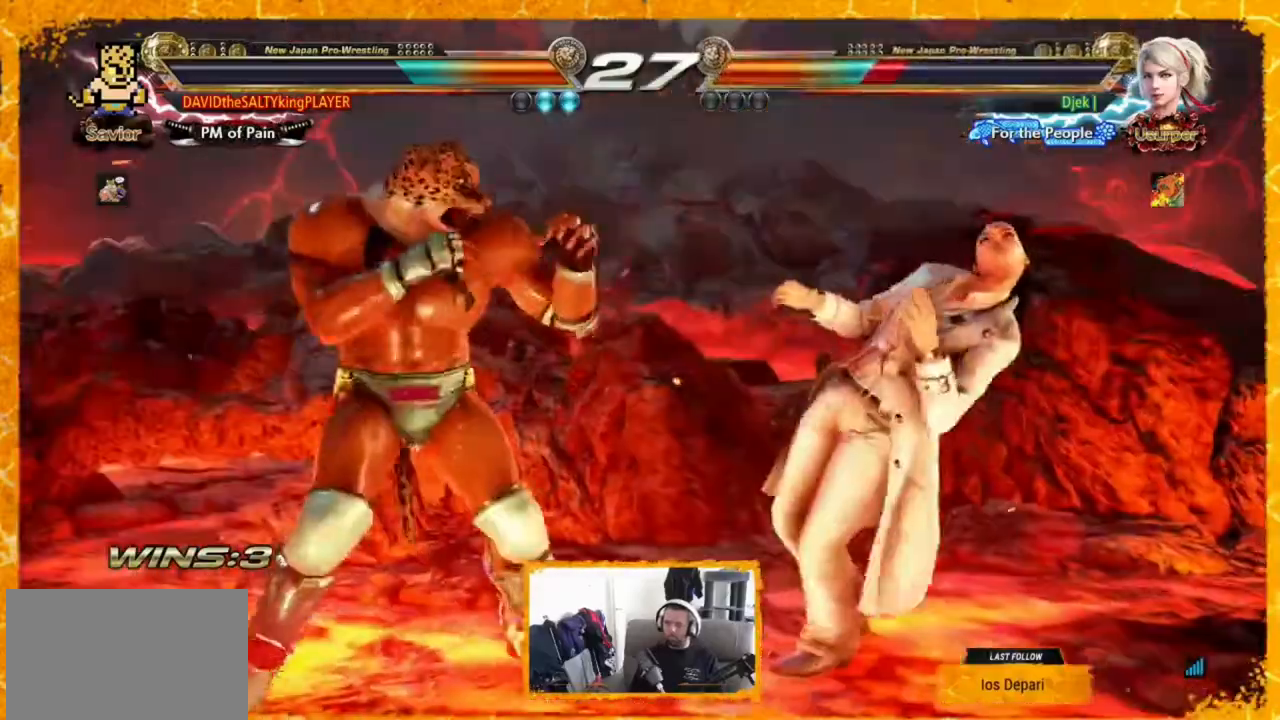
{"buttons": [], "events": [[40, "CIRCLE", "down"], [200, "CIRCLE", "up"], [200, "CROSS", "down"], [360, "CROSS", "up"]]}
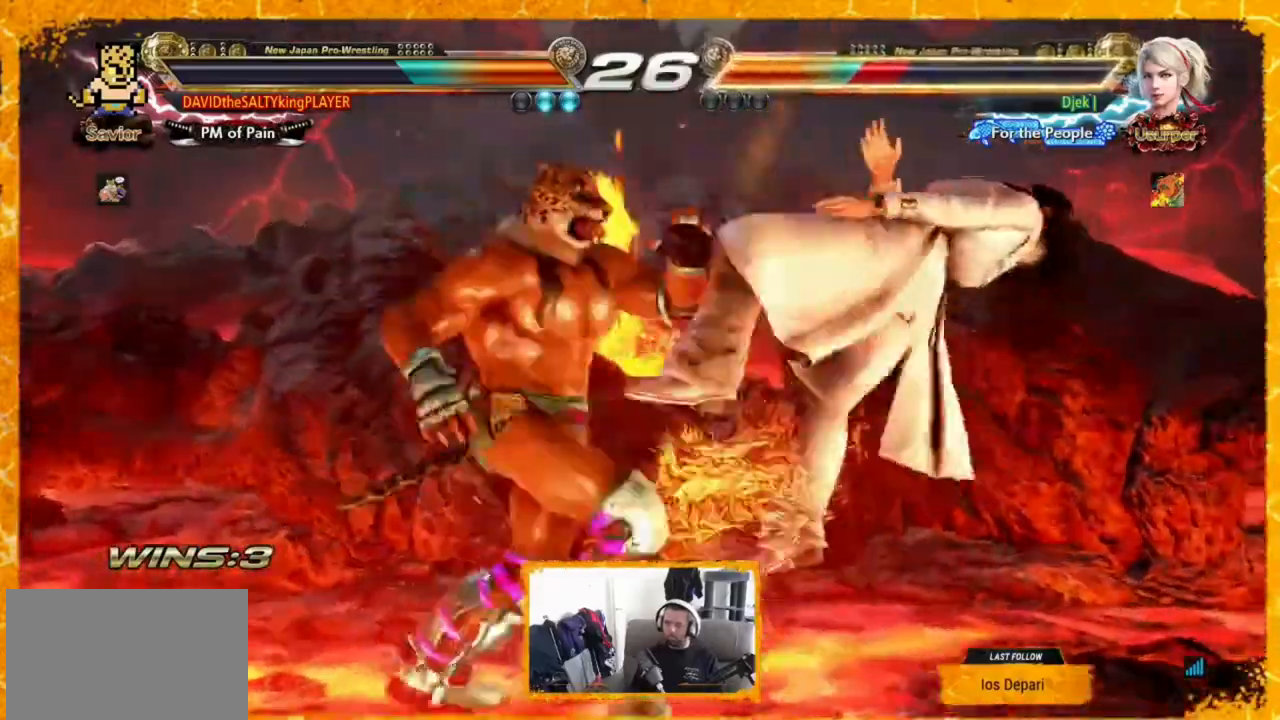
{"buttons": ["TRIANGLE"], "events": [[480, "TRIANGLE", "down"]]}
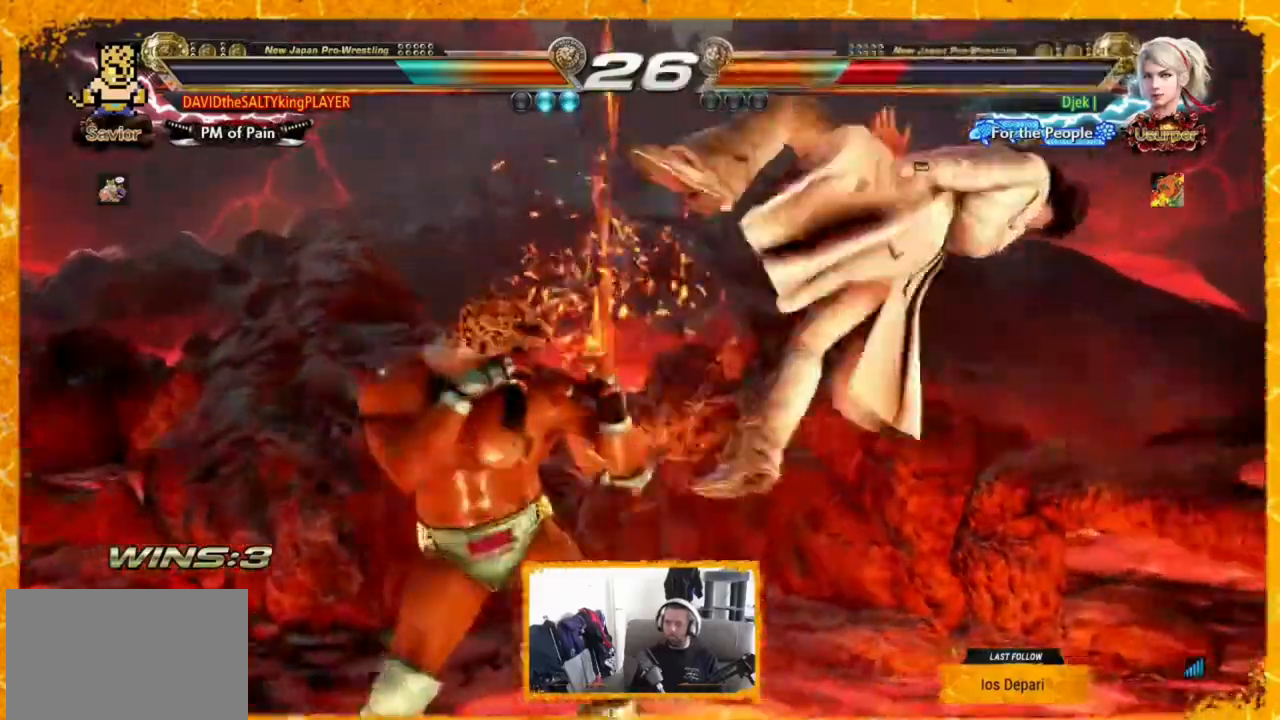
{"buttons": [], "events": [[120, "SQUARE", "down"], [160, "TRIANGLE", "up"], [240, "SQUARE", "up"]]}
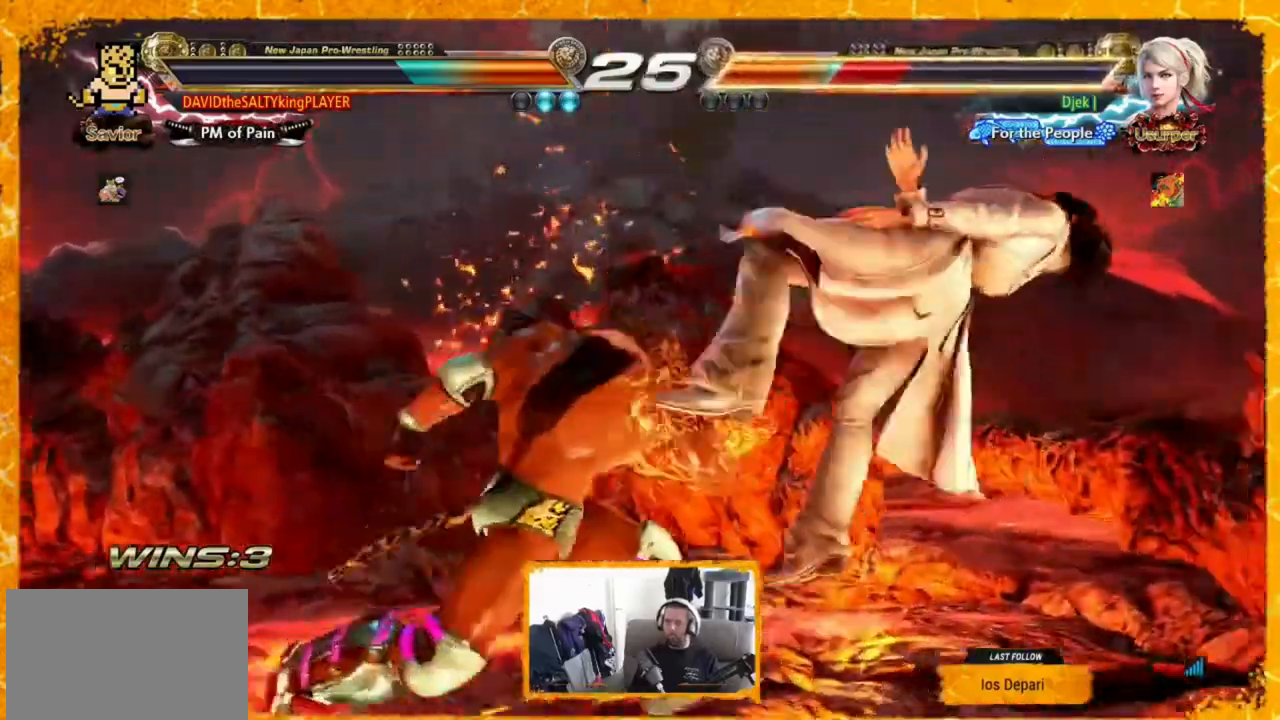
{"buttons": [], "events": []}
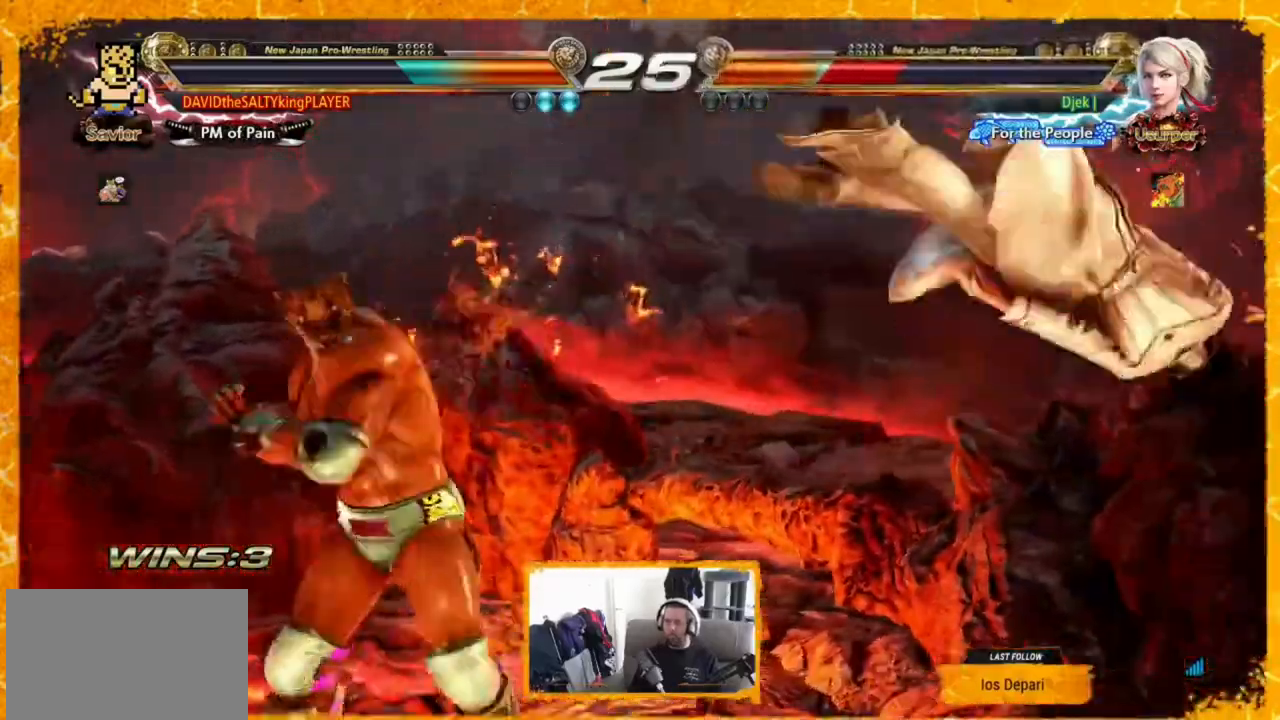
{"buttons": ["R1"], "events": [[400, "R1", "down"]]}
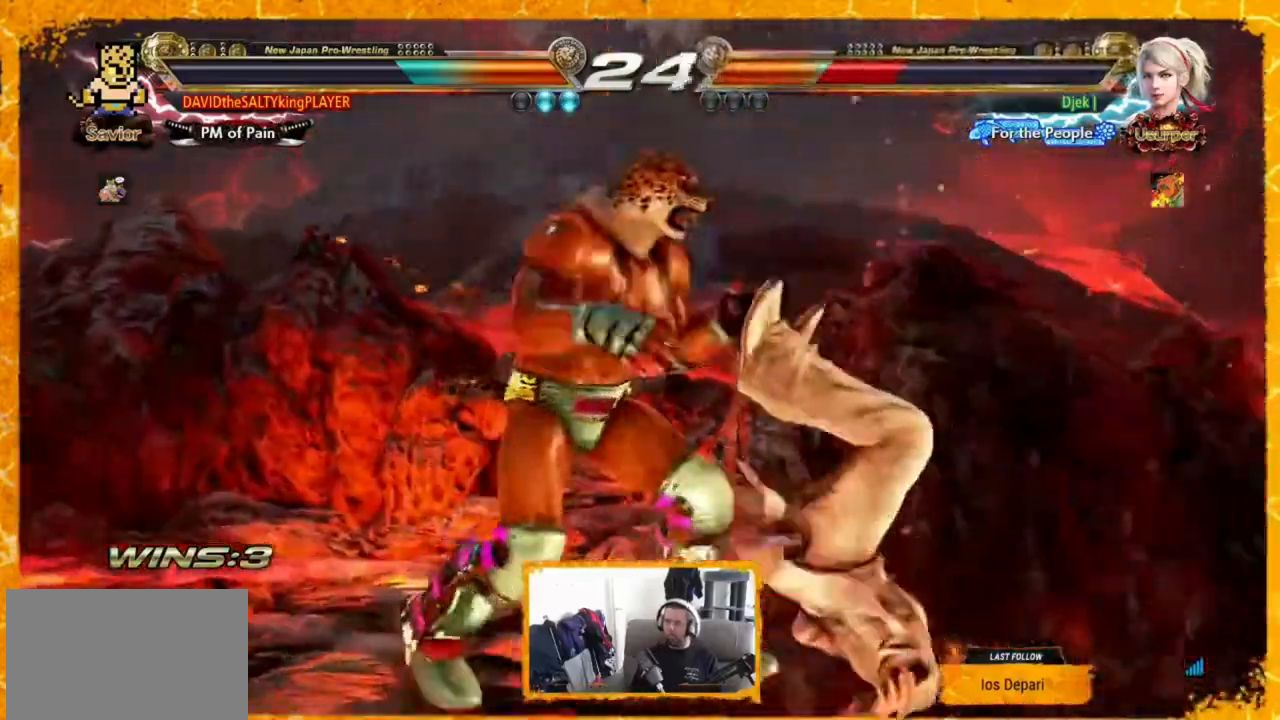
{"buttons": [], "events": [[200, "DPAD_LEFT", "down"], [280, "DPAD_LEFT", "up"], [320, "R1", "up"], [360, "DPAD_LEFT", "down"], [440, "DPAD_LEFT", "up"]]}
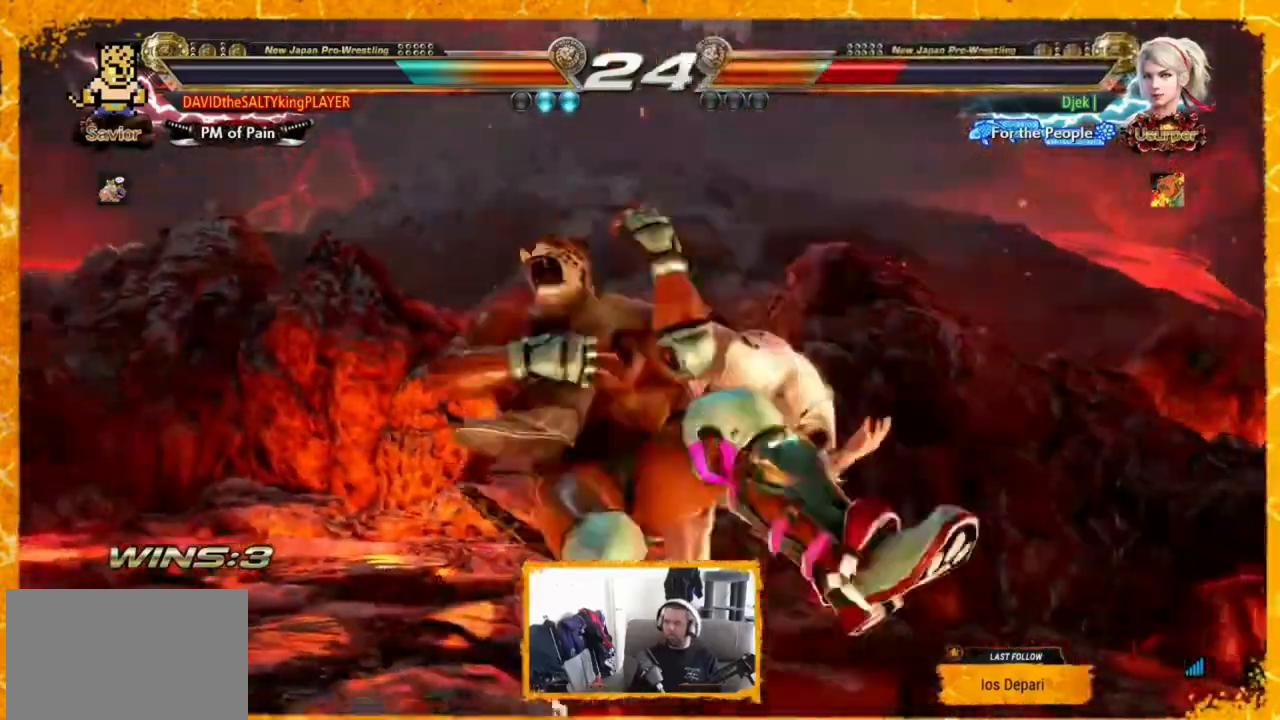
{"buttons": [], "events": []}
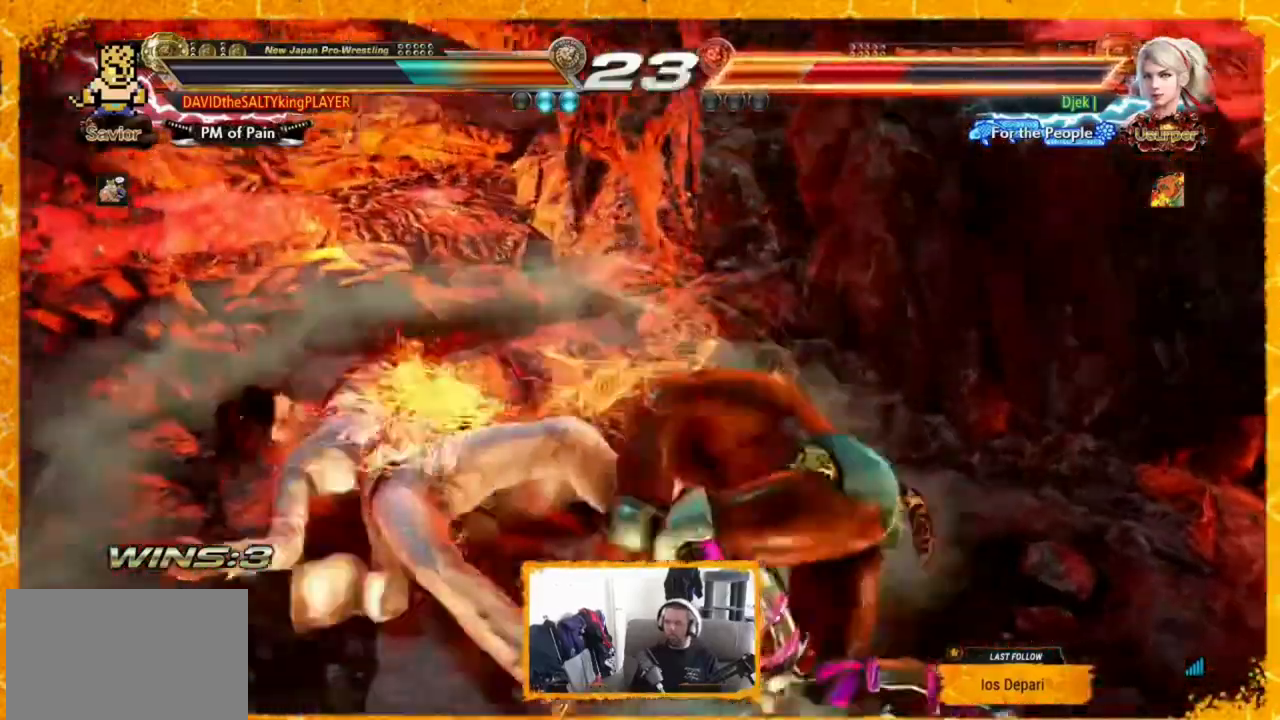
{"buttons": [], "events": []}
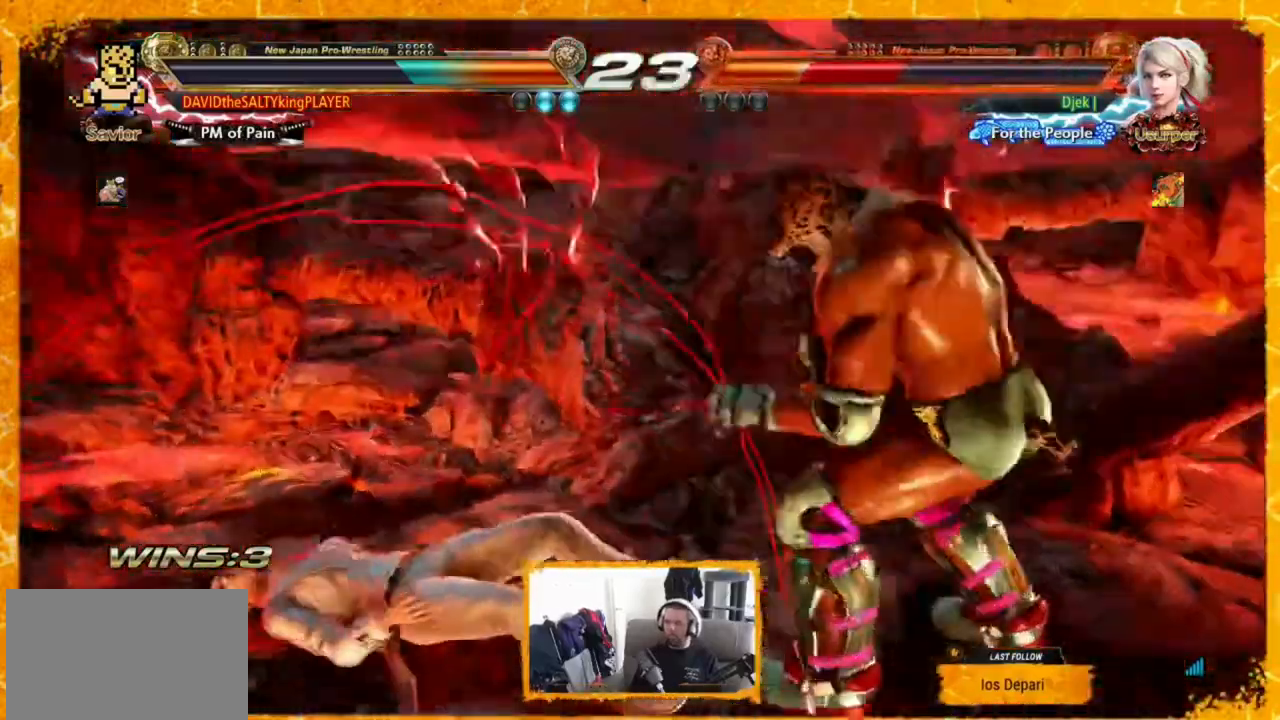
{"buttons": [], "events": [[240, "CIRCLE", "down"], [240, "CROSS", "down"], [360, "CIRCLE", "up"], [360, "CROSS", "up"]]}
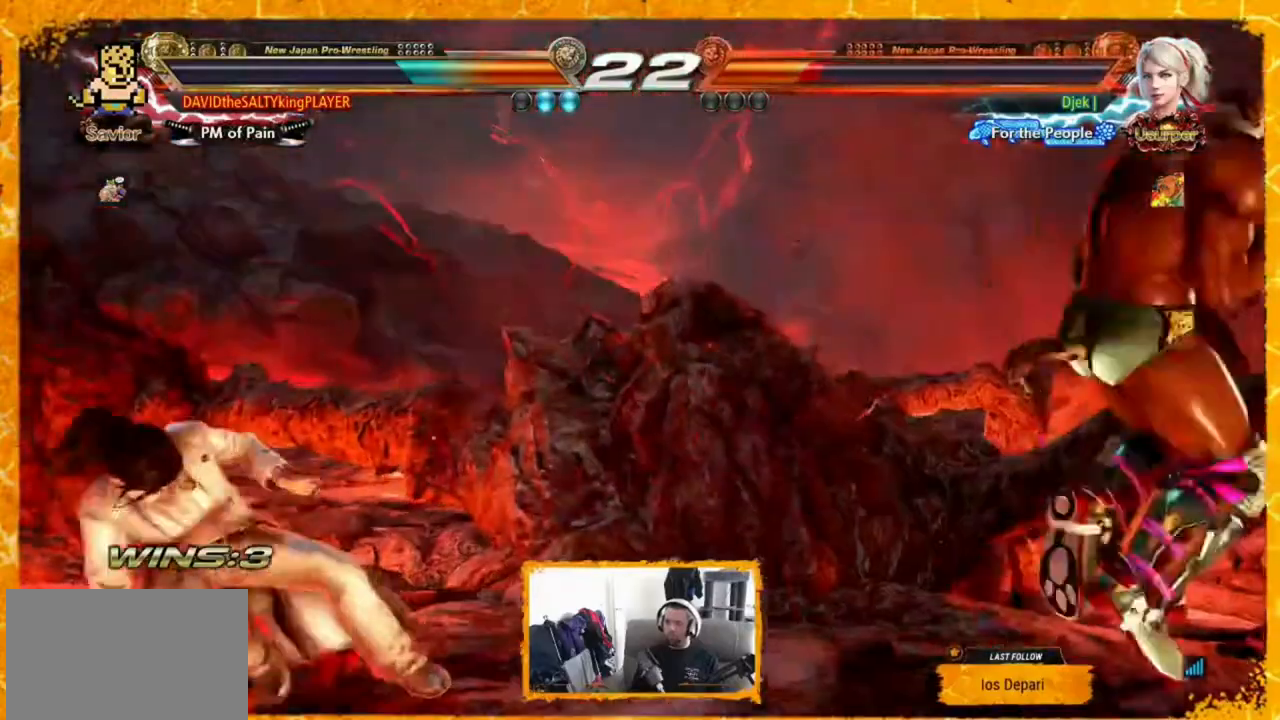
{"buttons": [], "events": [[160, "DPAD_LEFT", "down"], [240, "DPAD_LEFT", "up"], [280, "DPAD_LEFT", "down"], [320, "DPAD_LEFT", "up"]]}
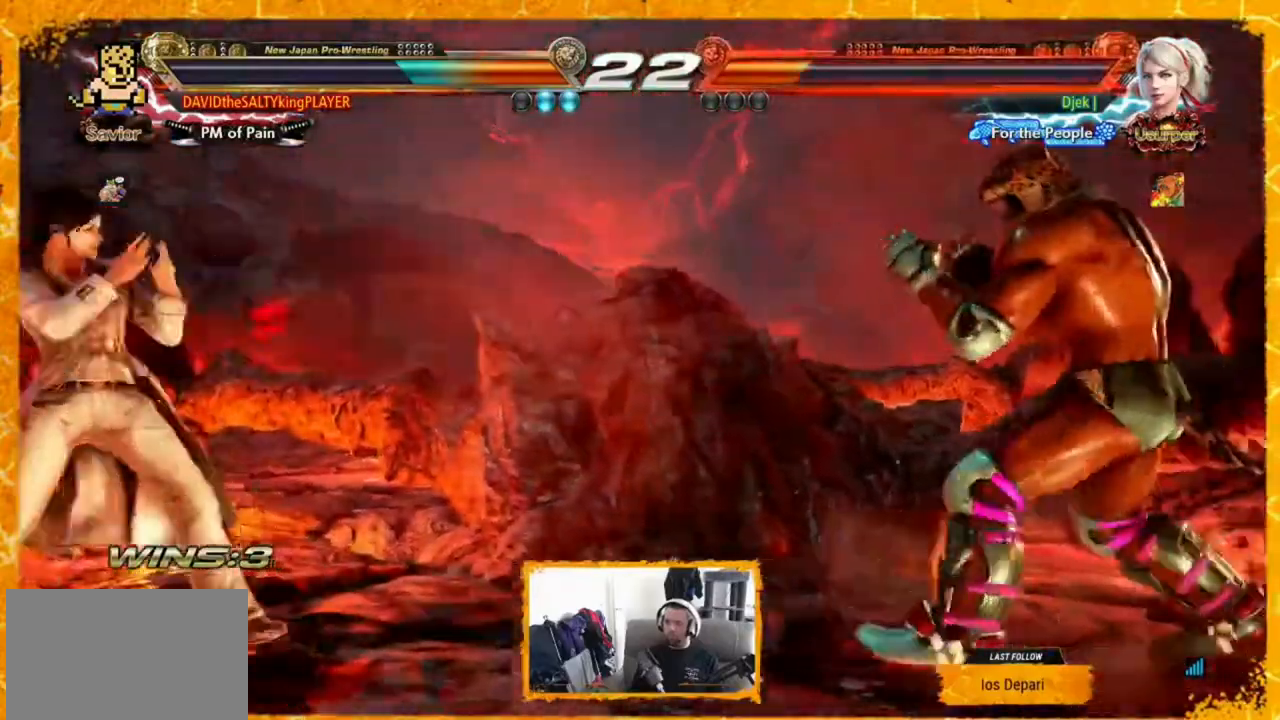
{"buttons": [], "events": [[400, "DPAD_LEFT", "down"], [520, "DPAD_LEFT", "up"]]}
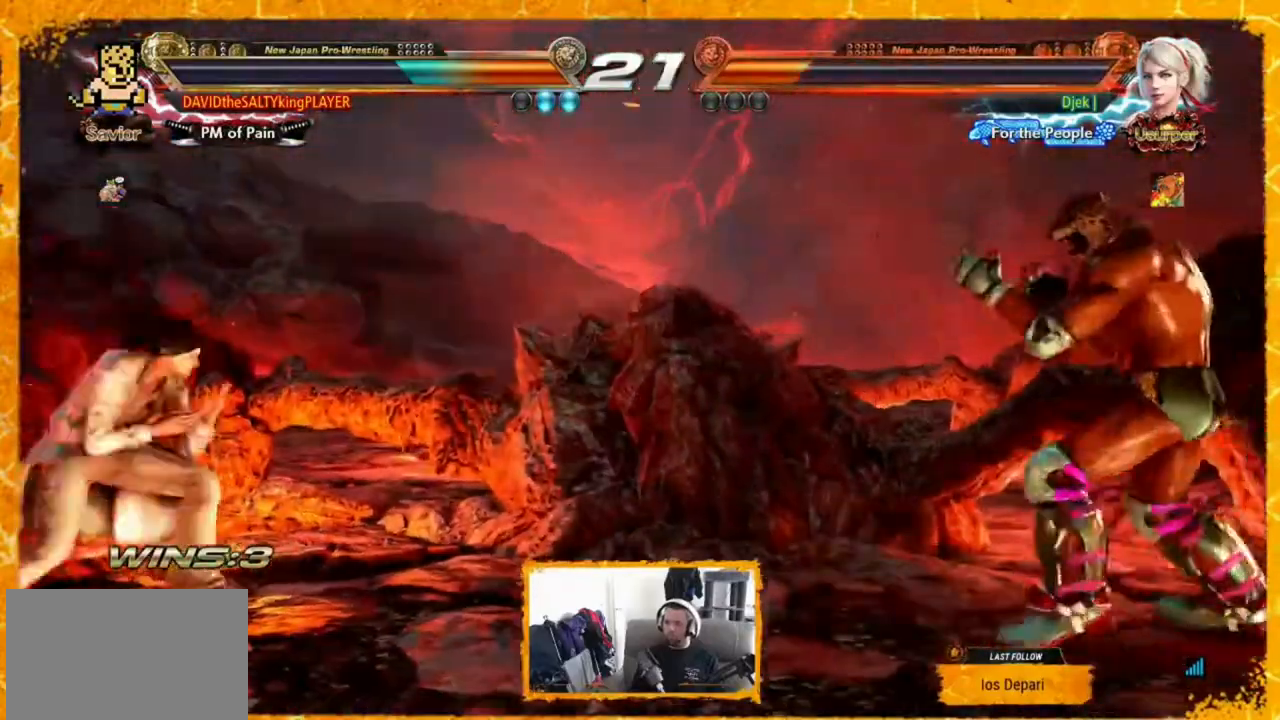
{"buttons": [], "events": [[40, "DPAD_LEFT", "down"], [120, "DPAD_LEFT", "up"], [200, "DPAD_LEFT", "down"], [240, "DPAD_LEFT", "up"]]}
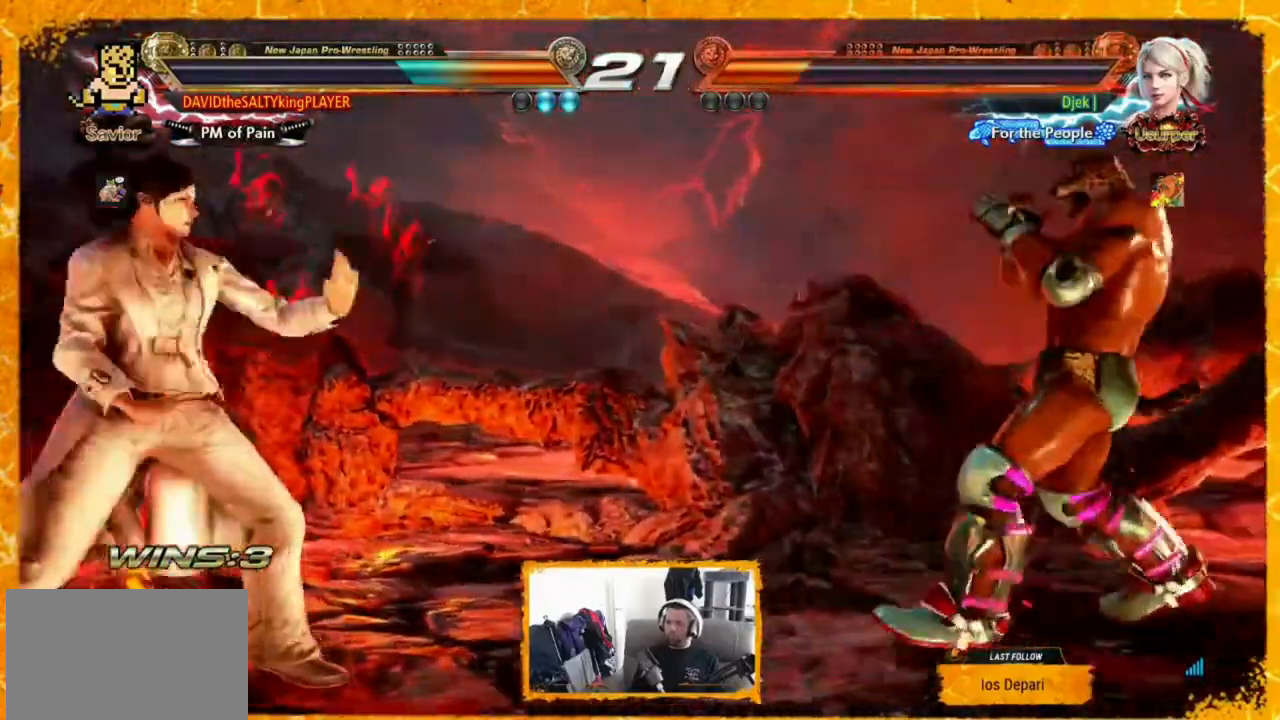
{"buttons": ["DPAD_LEFT"], "events": [[360, "DPAD_LEFT", "down"], [440, "DPAD_LEFT", "up"], [520, "DPAD_LEFT", "down"]]}
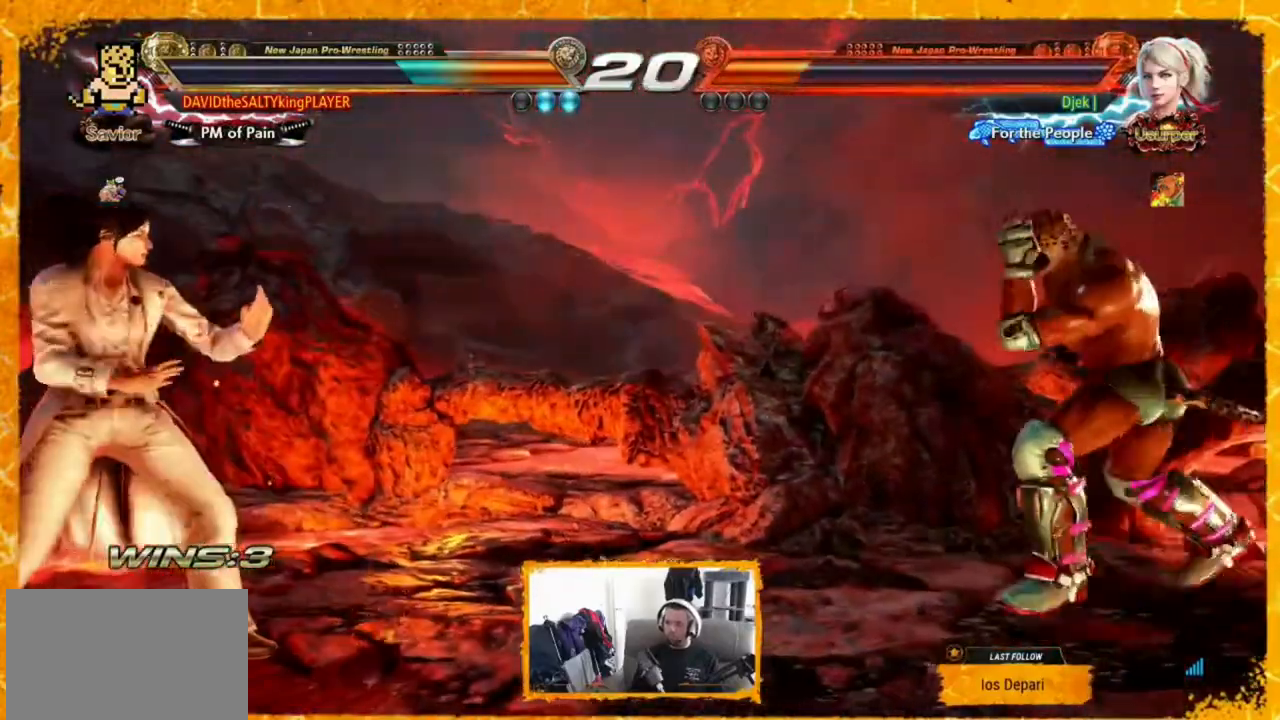
{"buttons": [], "events": [[40, "DPAD_LEFT", "up"], [120, "DPAD_LEFT", "down"], [160, "DPAD_LEFT", "up"]]}
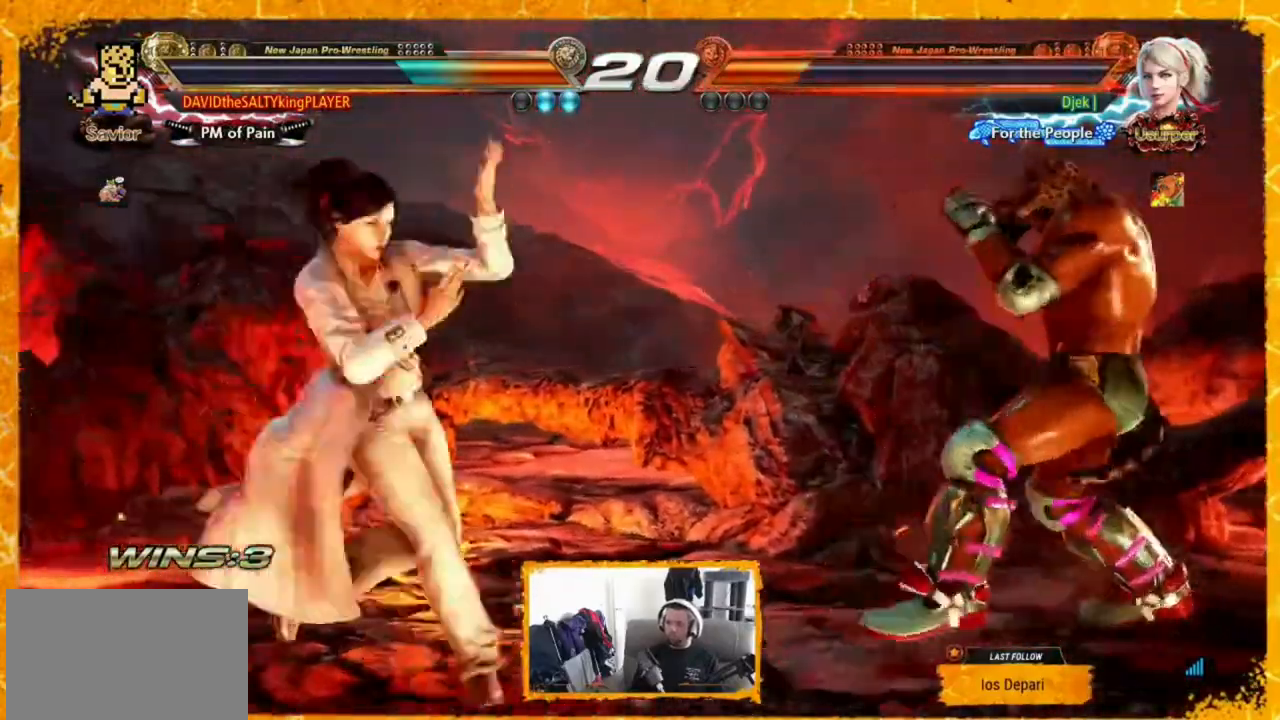
{"buttons": [], "events": []}
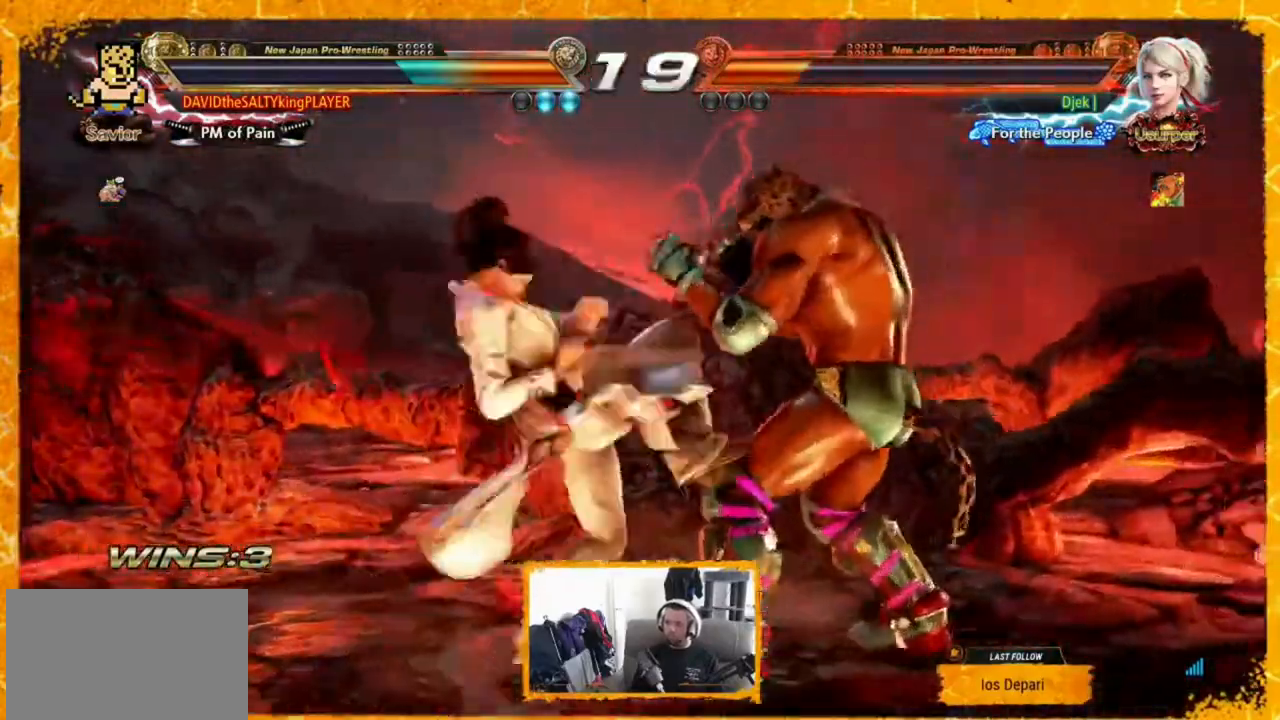
{"buttons": [], "events": []}
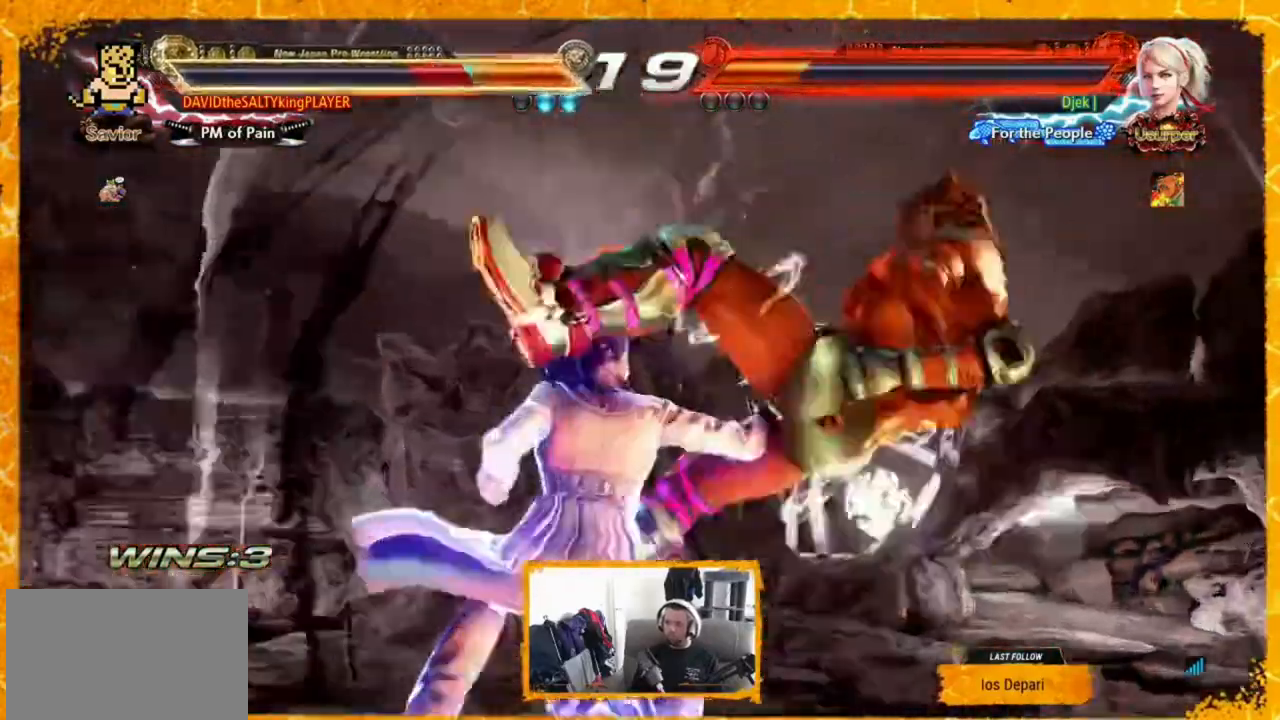
{"buttons": [], "events": []}
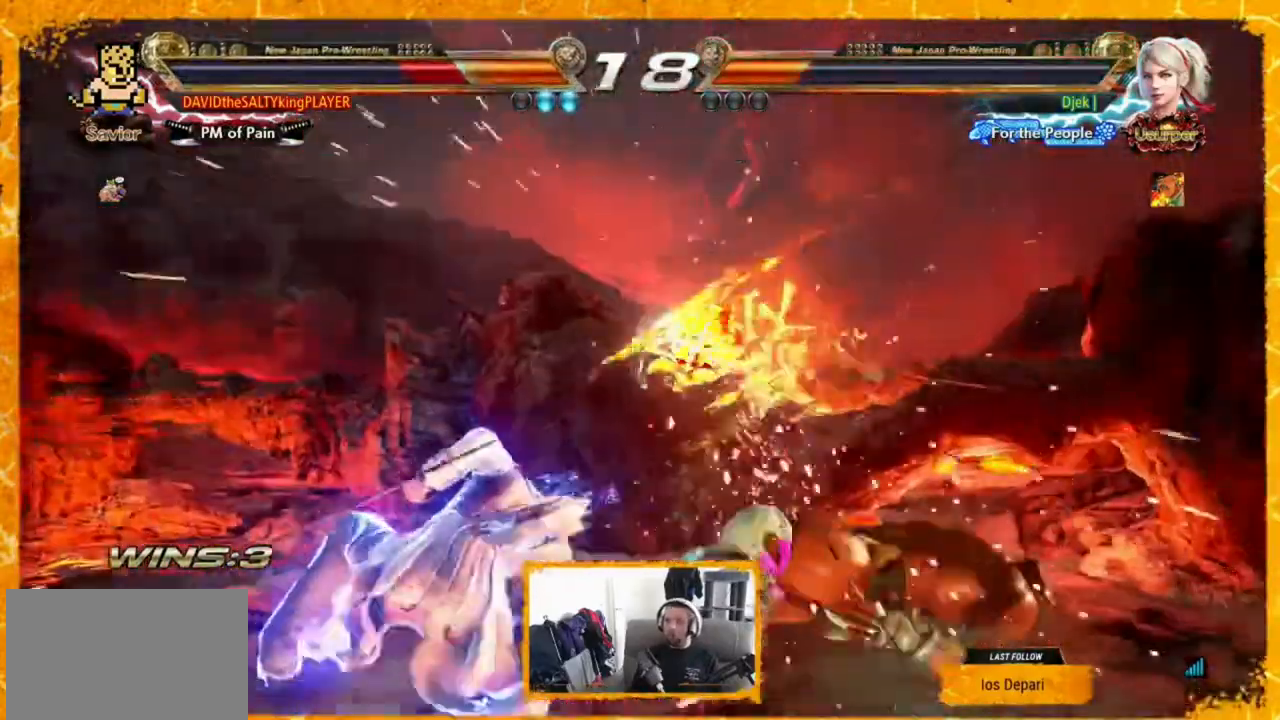
{"buttons": [], "events": []}
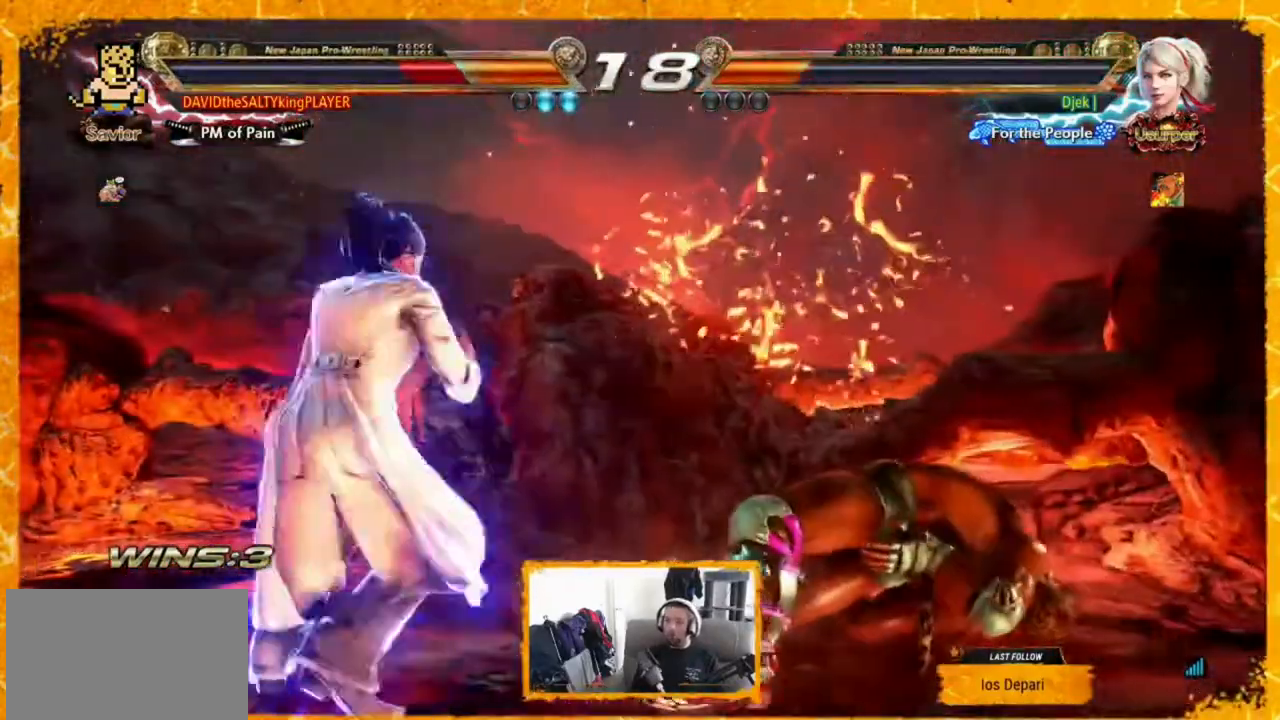
{"buttons": [], "events": [[80, "CIRCLE", "down"], [80, "CROSS", "down"], [160, "CIRCLE", "up"], [160, "CROSS", "up"], [240, "CIRCLE", "down"], [240, "CROSS", "down"], [320, "CIRCLE", "up"], [320, "CROSS", "up"], [360, "CIRCLE", "down"], [360, "CROSS", "down"], [440, "CIRCLE", "up"], [440, "CROSS", "up"]]}
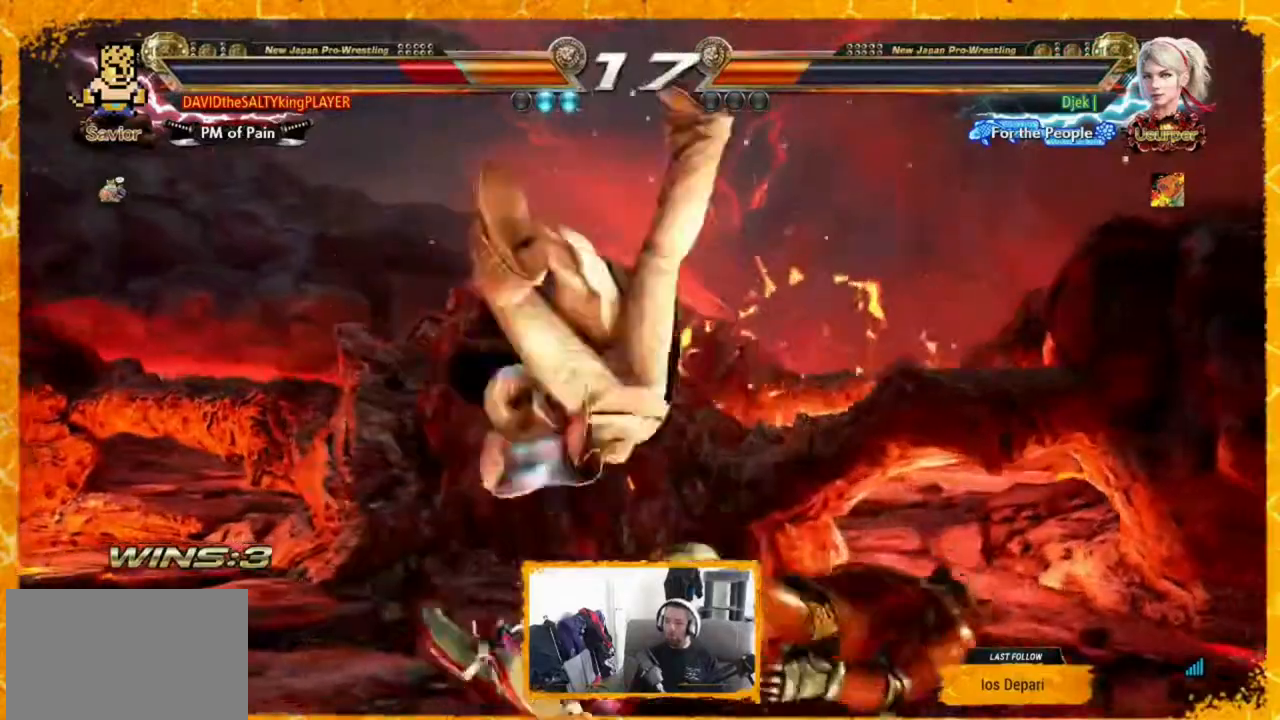
{"buttons": [], "events": []}
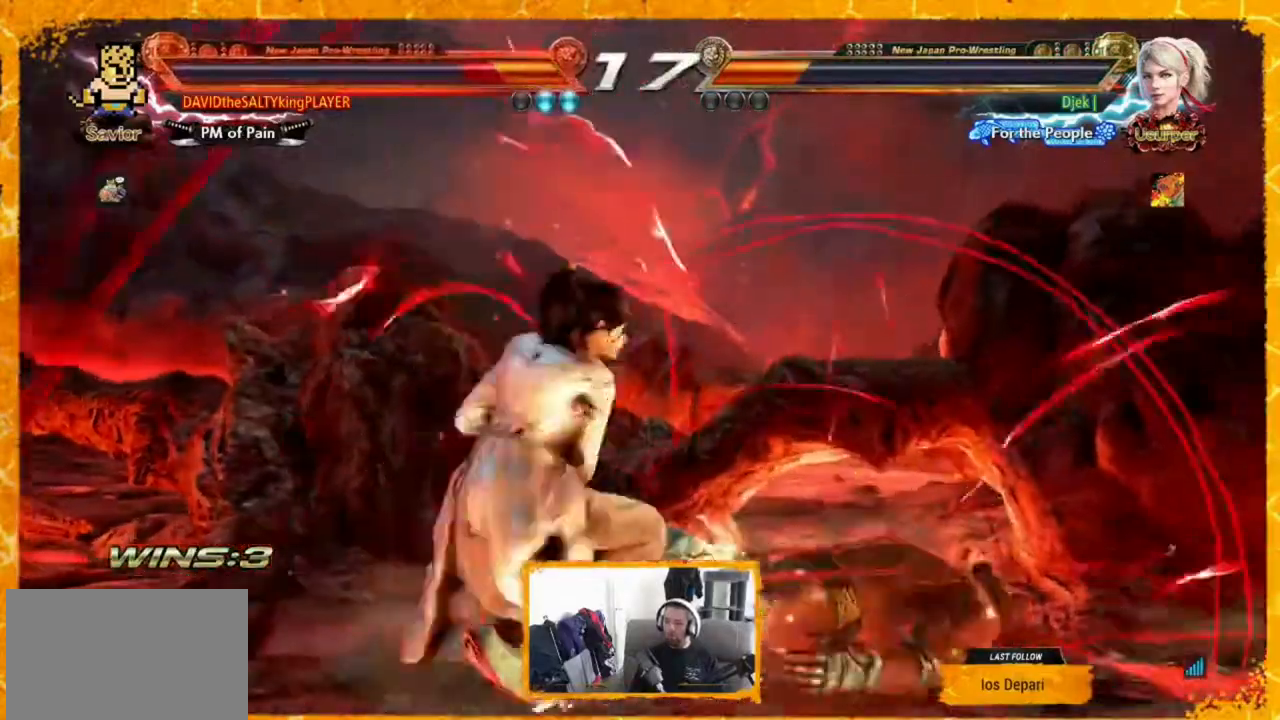
{"buttons": [], "events": [[80, "CIRCLE", "down"], [80, "CROSS", "down"], [160, "CIRCLE", "up"], [160, "CROSS", "up"], [200, "CIRCLE", "down"], [200, "CROSS", "down"], [280, "CIRCLE", "up"], [280, "CROSS", "up"], [360, "CIRCLE", "down"], [360, "CROSS", "down"], [440, "CIRCLE", "up"], [440, "CROSS", "up"]]}
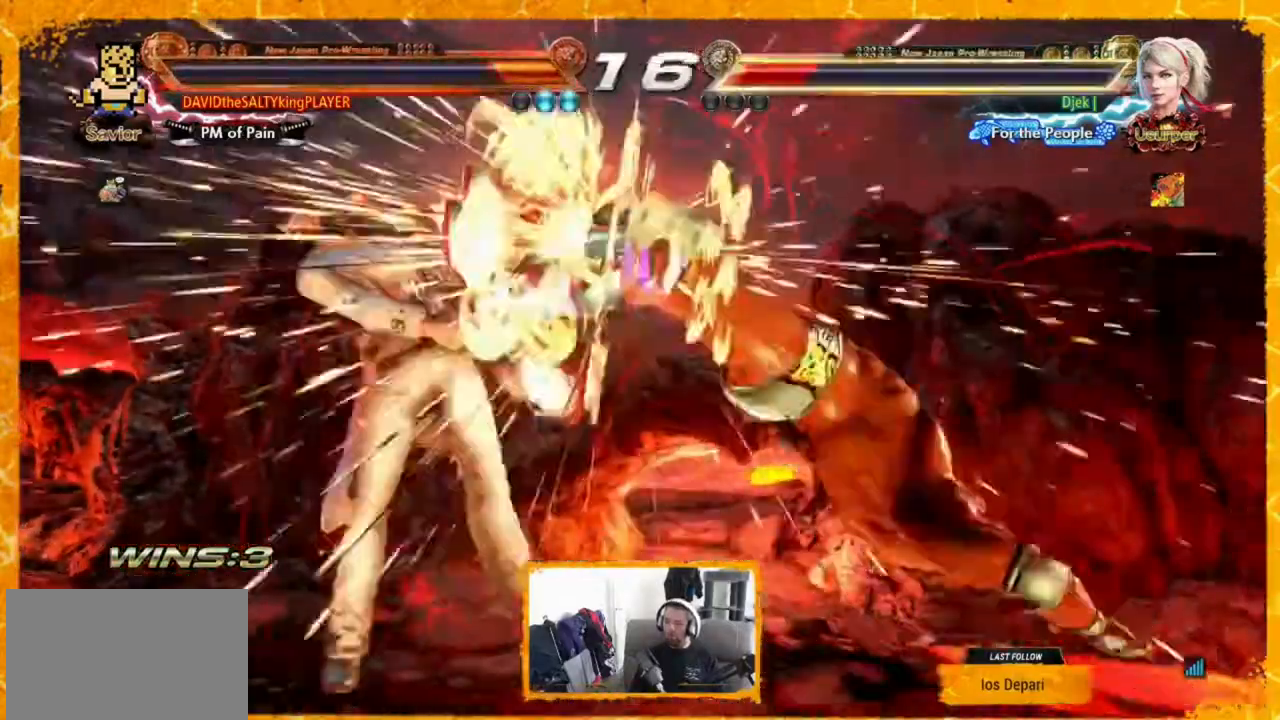
{"buttons": [], "events": []}
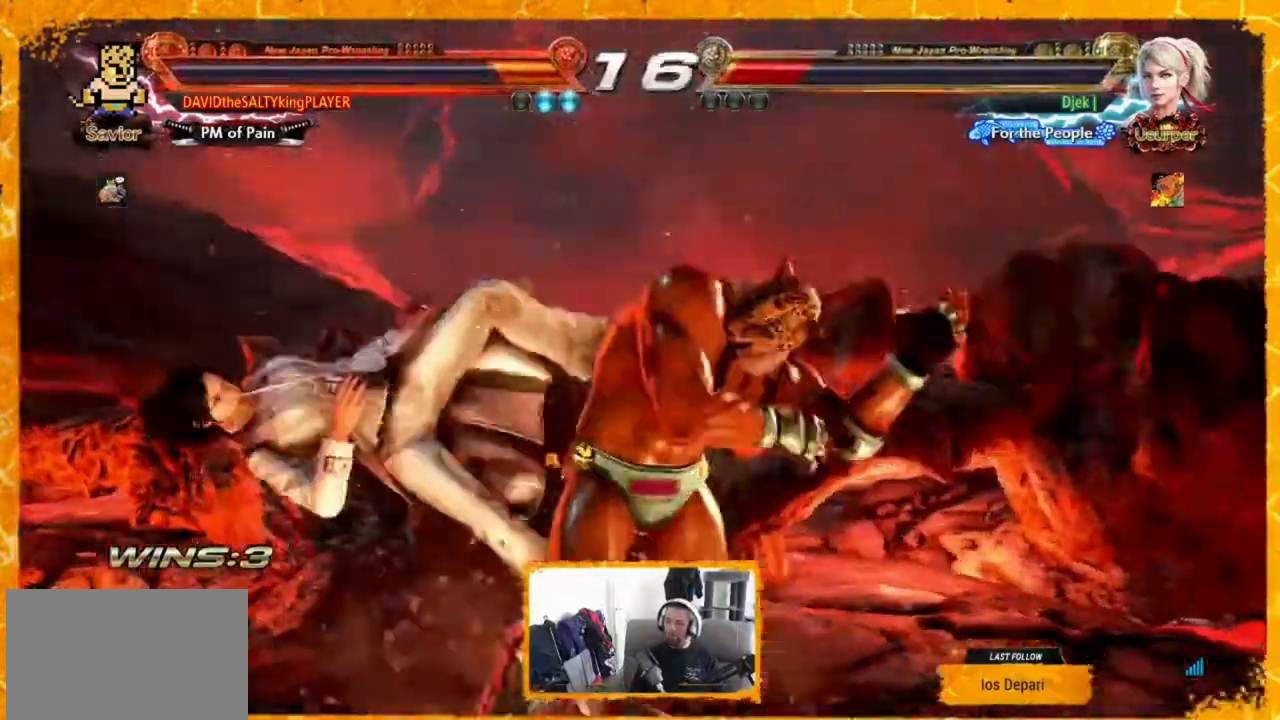
{"buttons": ["CROSS", "CIRCLE"], "events": [[520, "CIRCLE", "down"], [520, "CROSS", "down"]]}
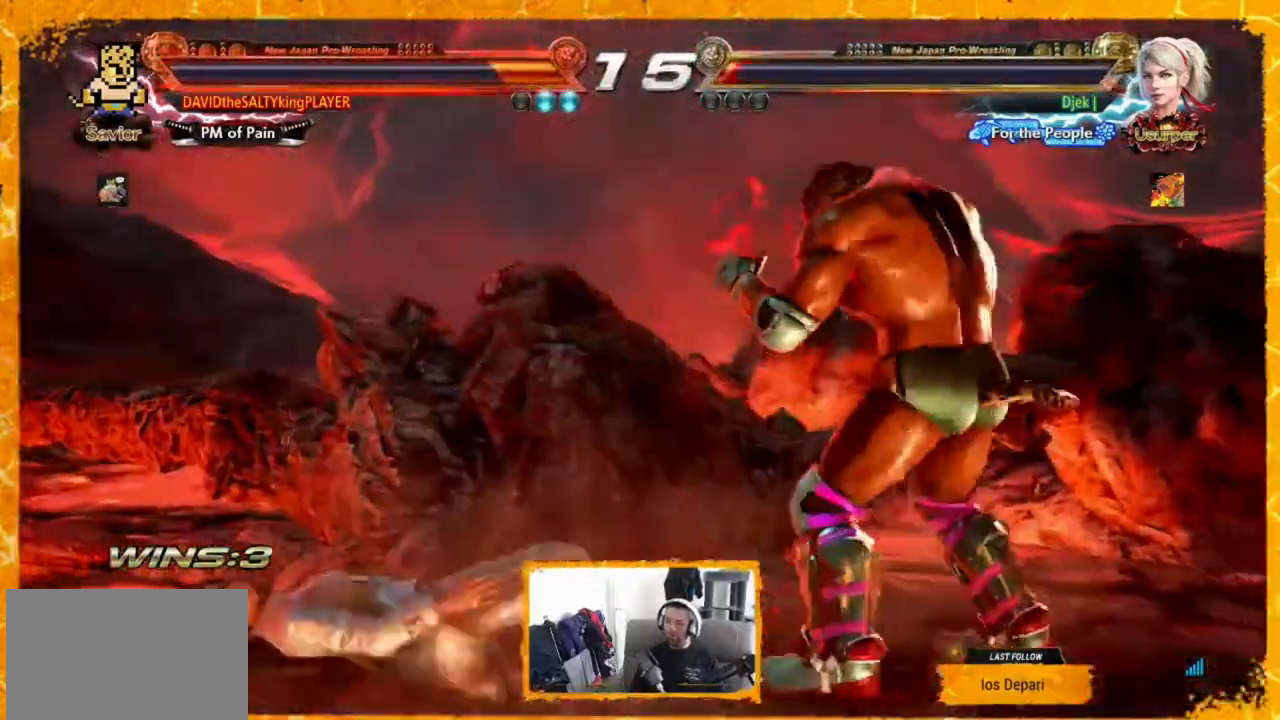
{"buttons": [], "events": [[40, "CIRCLE", "up"], [40, "CROSS", "up"], [160, "SQUARE", "down"], [240, "SQUARE", "up"]]}